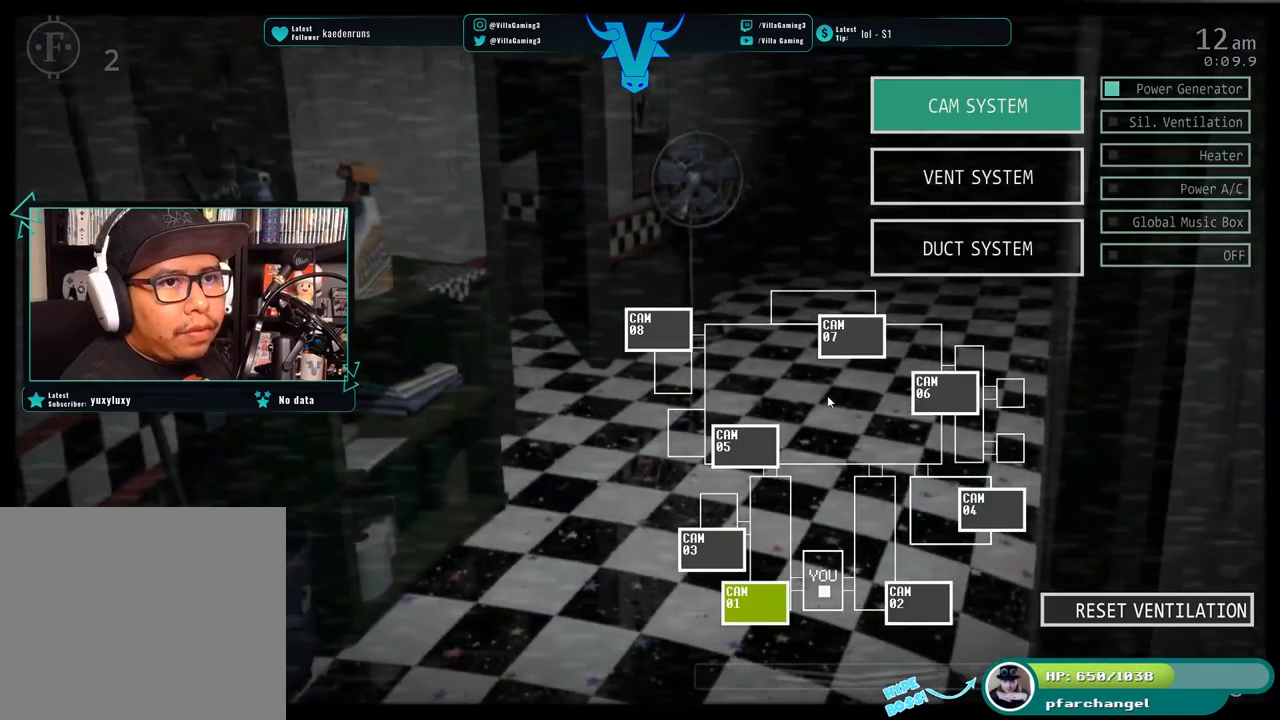
Gameplay with keyboard; each line is a JSON object with the keys held at the frame after it. "events" lists presses ("down") and releases ("up") of "1", "2", "3", "4", "5", "6", "a", "d", "f", "l", "o", "return", "s", "space", "w" and "z" between this image and that frame as [ms after this image, input, new state], when the widget could be followed in between. No other keys are recorded. Mouse input is not recorded. Not read: c x.
{"keys": [], "events": []}
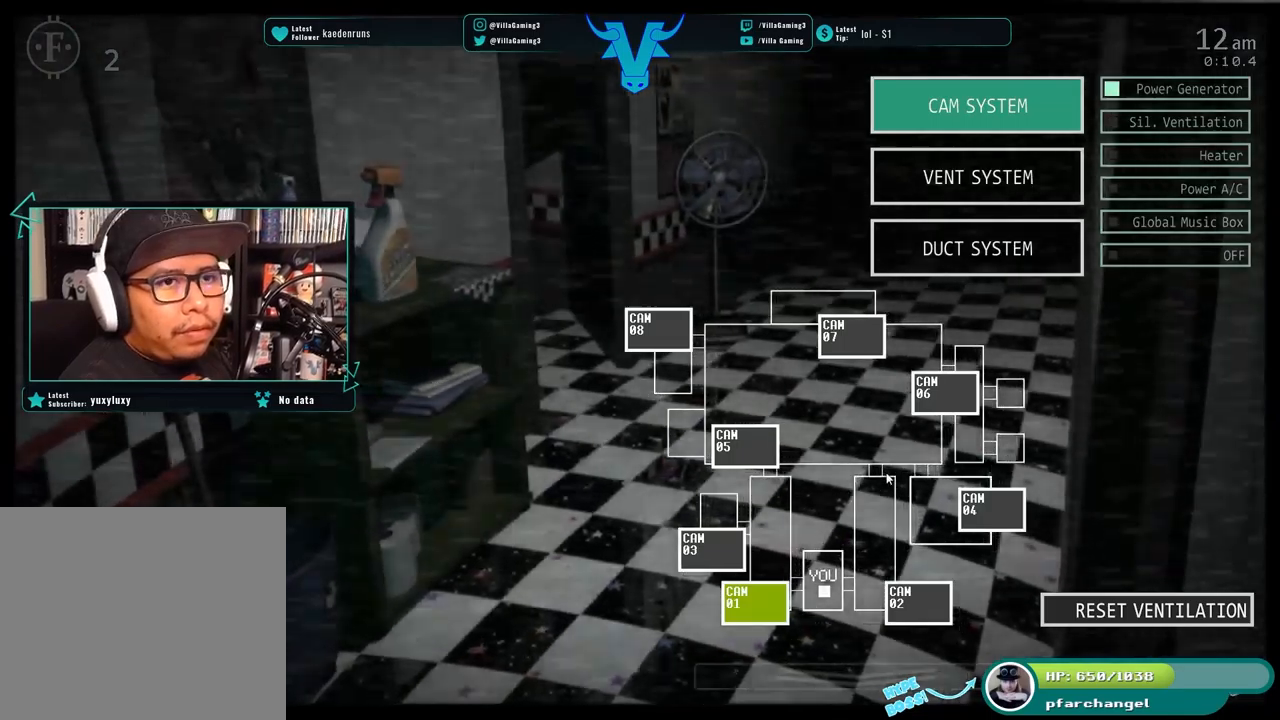
{"keys": [], "events": [[200, "s", "down"], [334, "s", "up"]]}
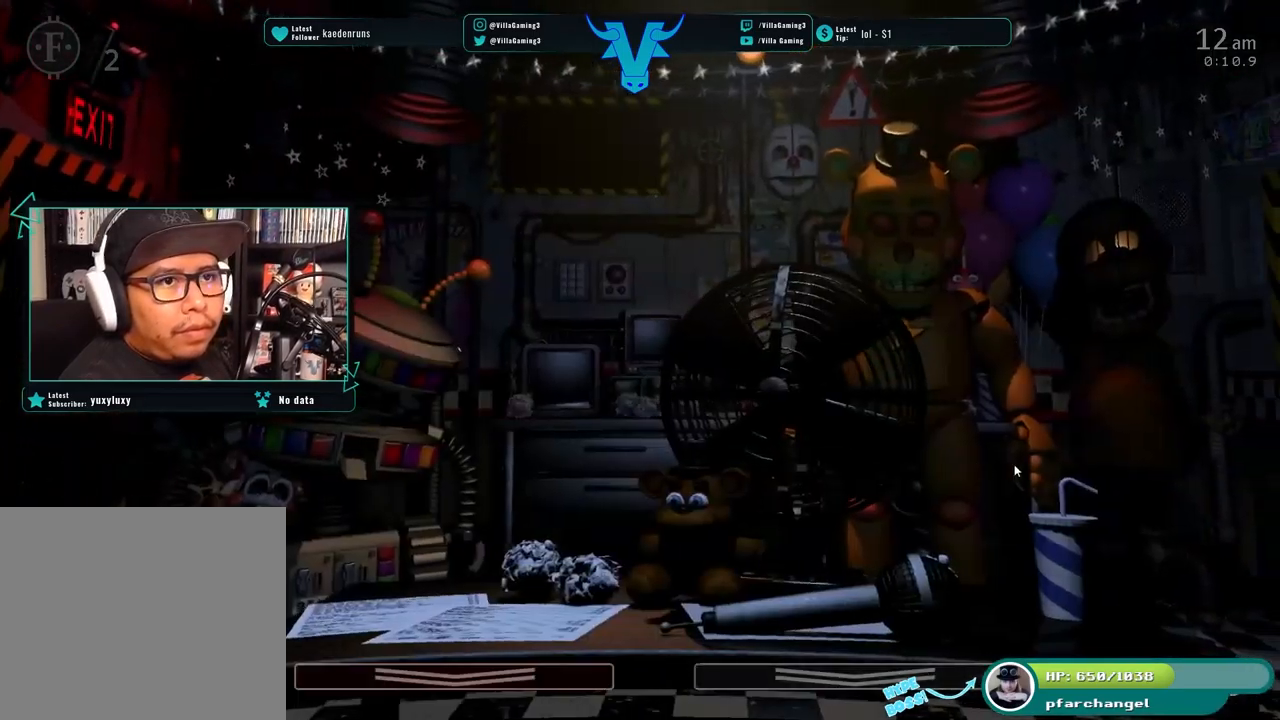
{"keys": ["d"], "events": [[467, "d", "down"]]}
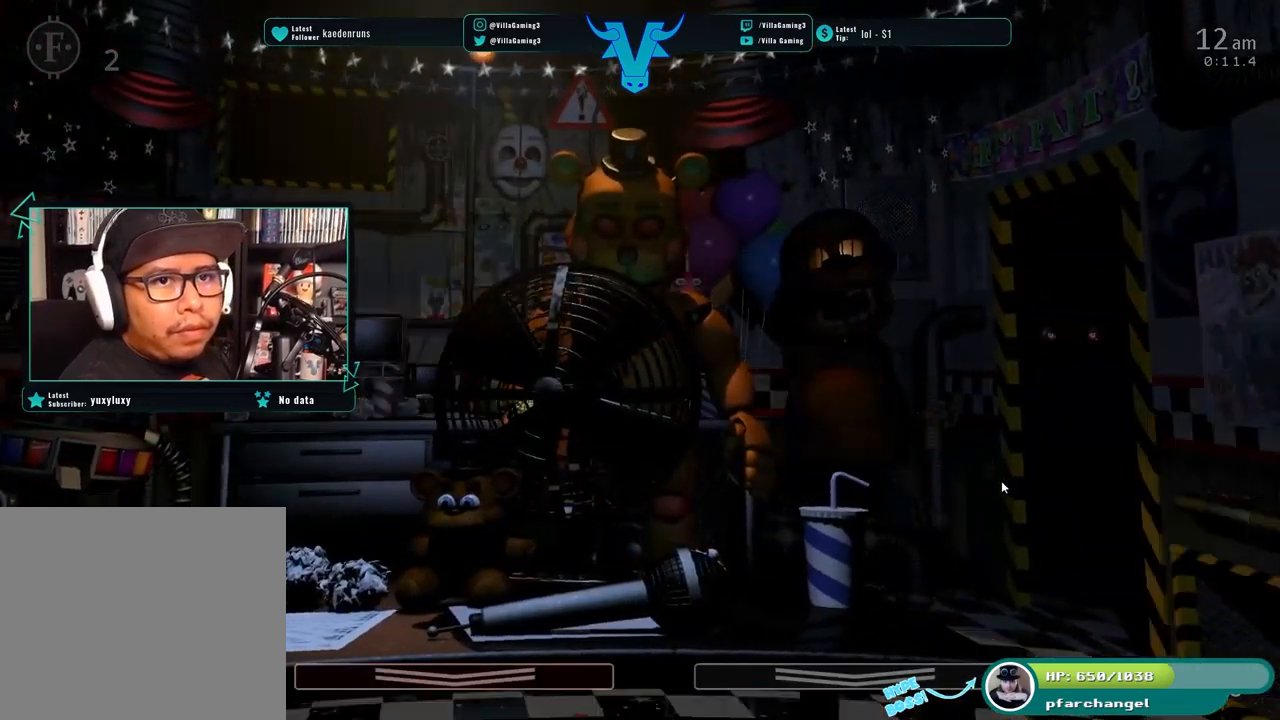
{"keys": [], "events": [[84, "d", "up"]]}
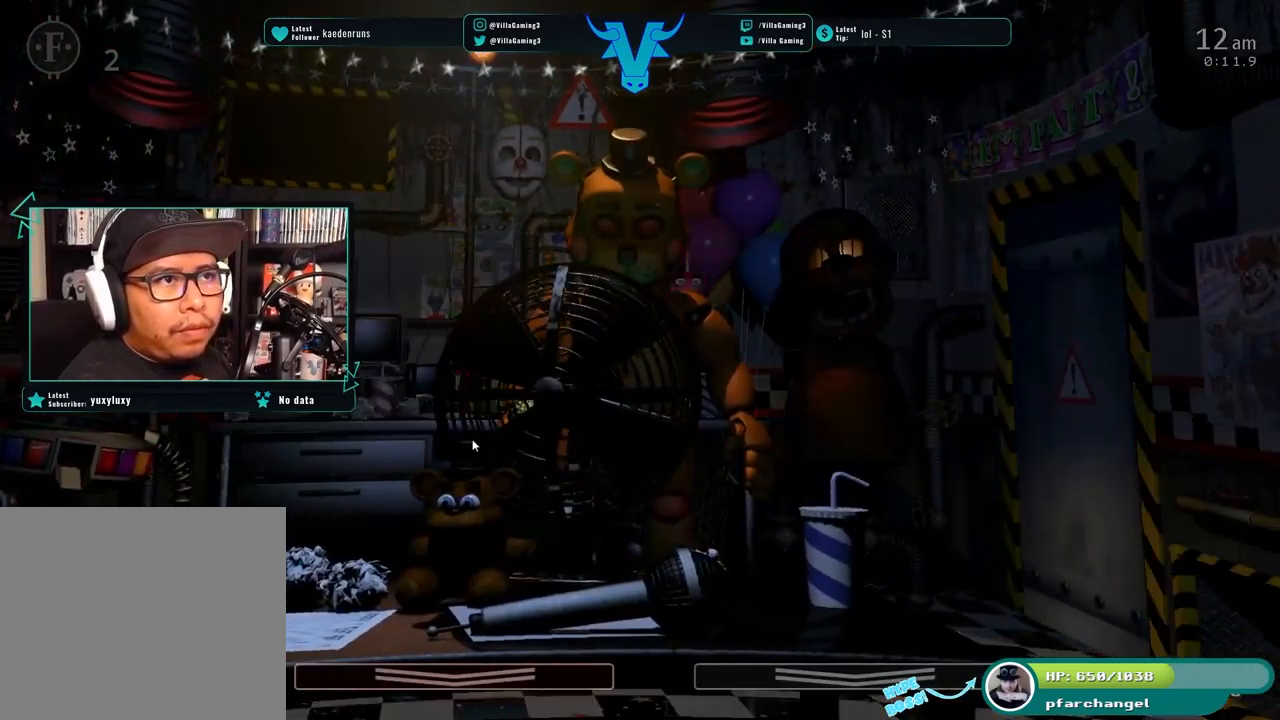
{"keys": [], "events": []}
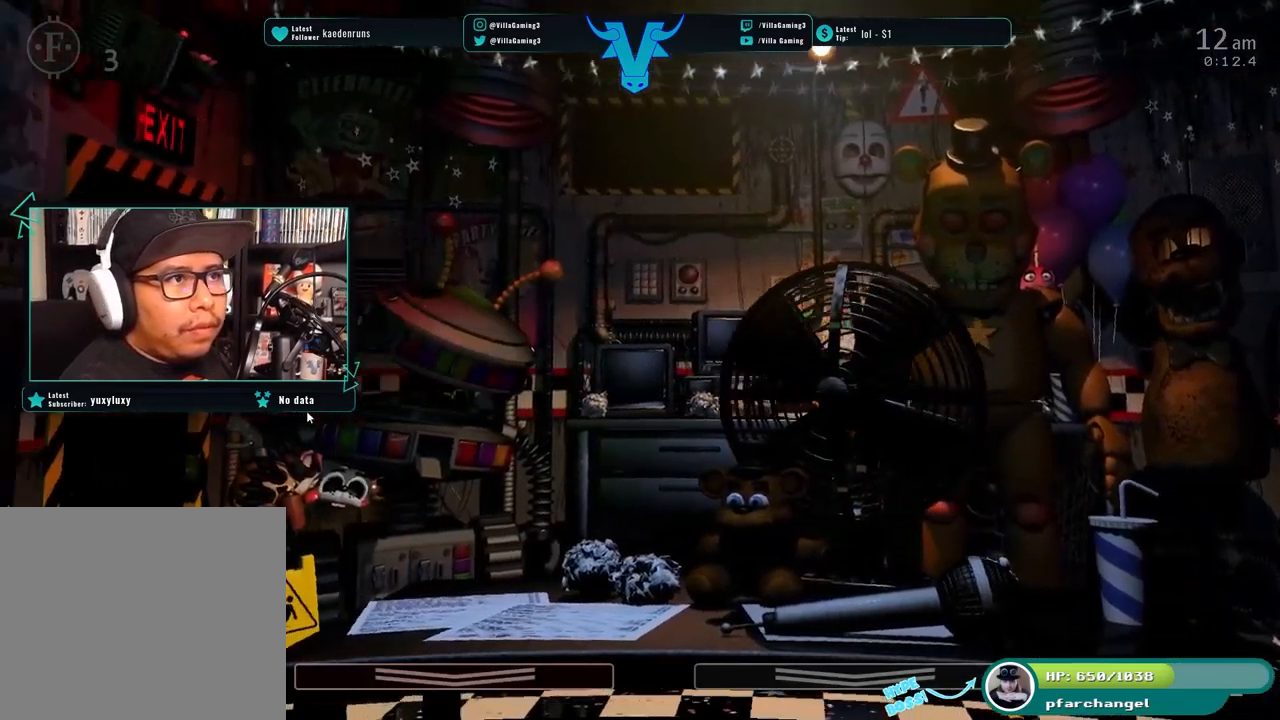
{"keys": [], "events": [[17, "d", "down"], [134, "d", "up"]]}
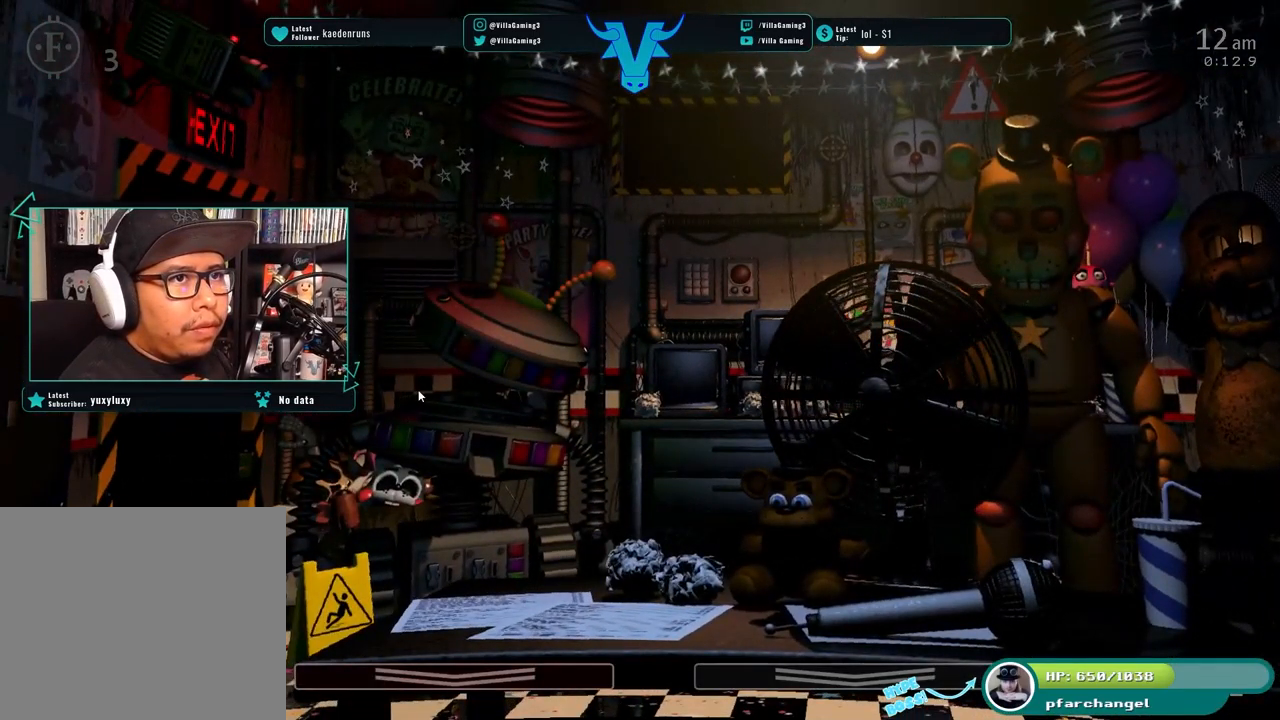
{"keys": ["s"], "events": [[400, "s", "down"]]}
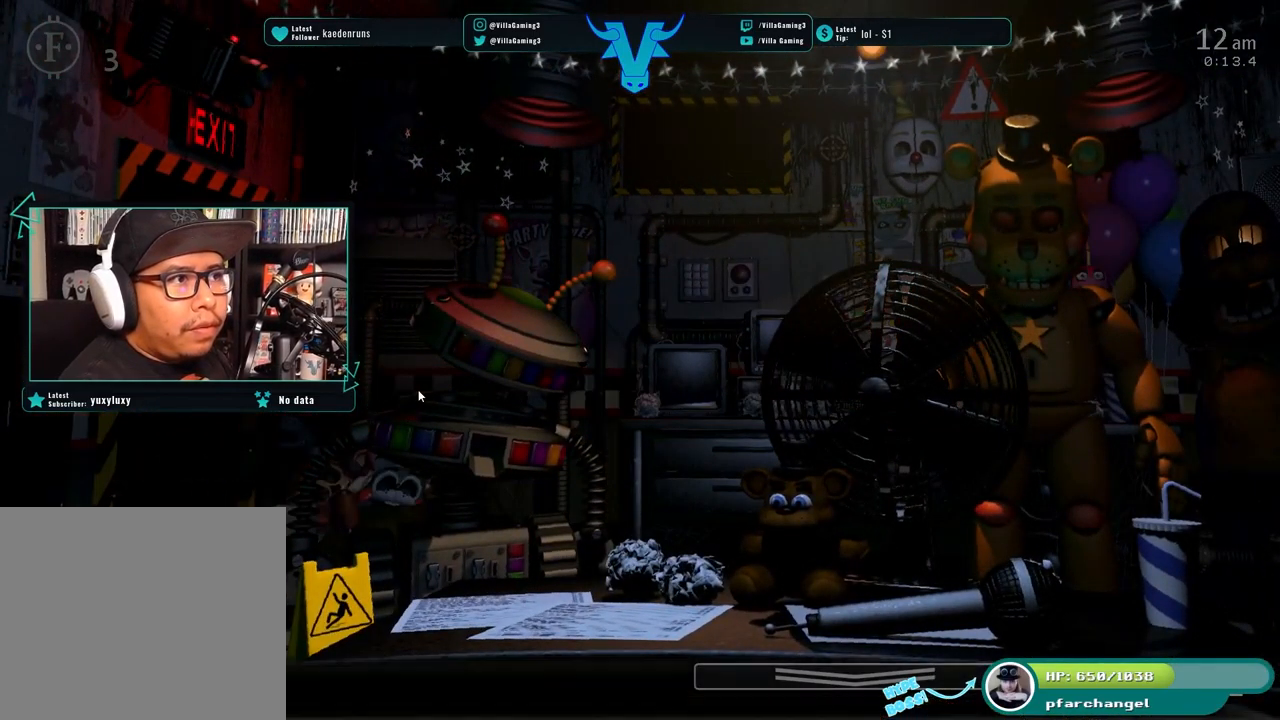
{"keys": [], "events": [[50, "s", "up"]]}
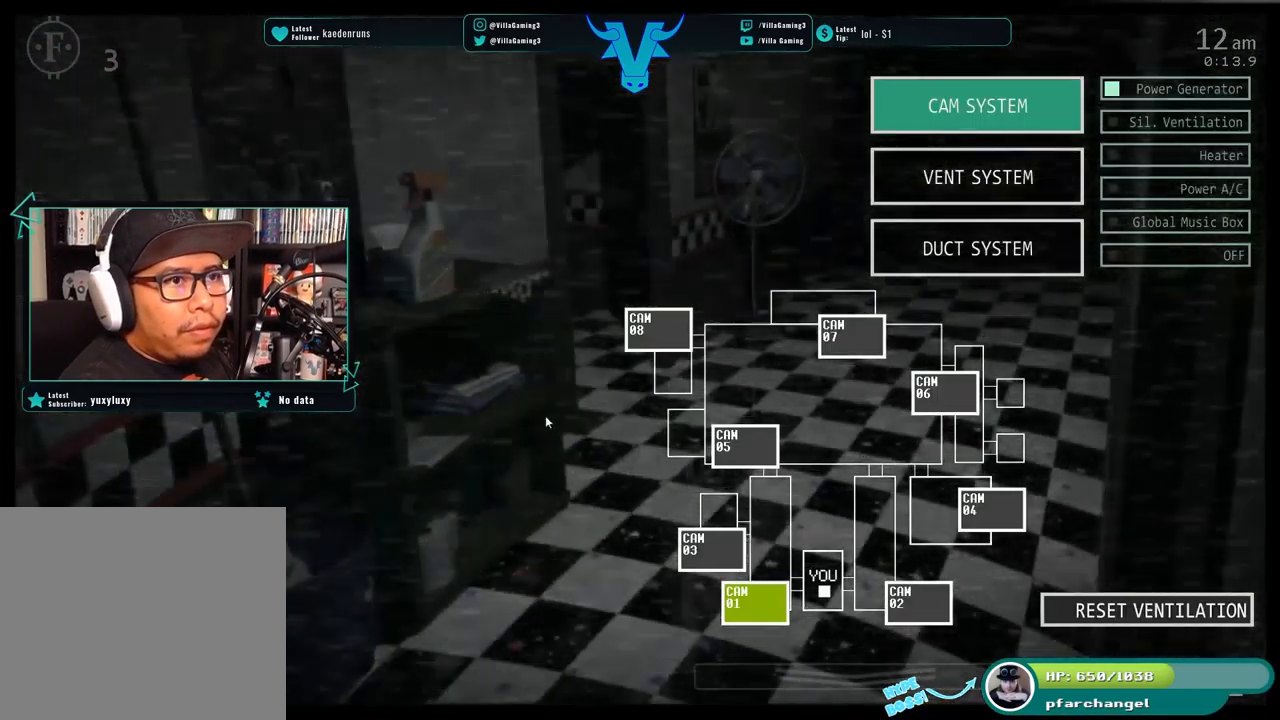
{"keys": [], "events": []}
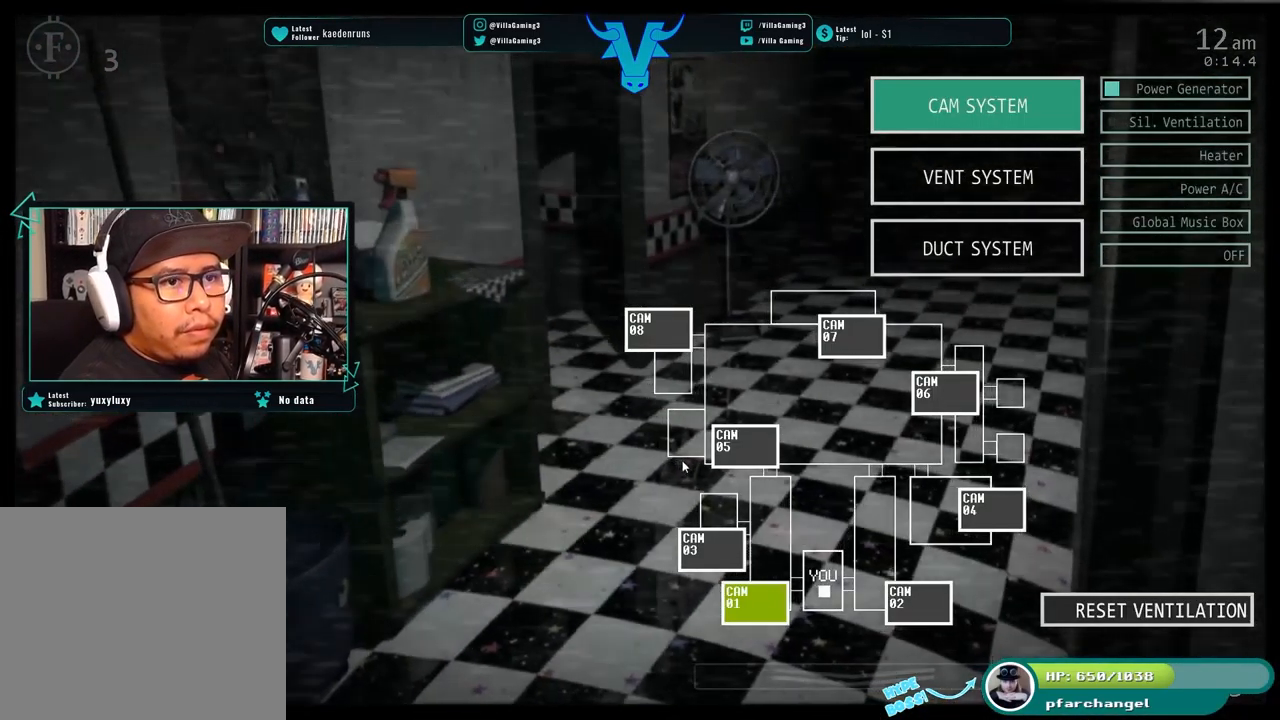
{"keys": [], "events": []}
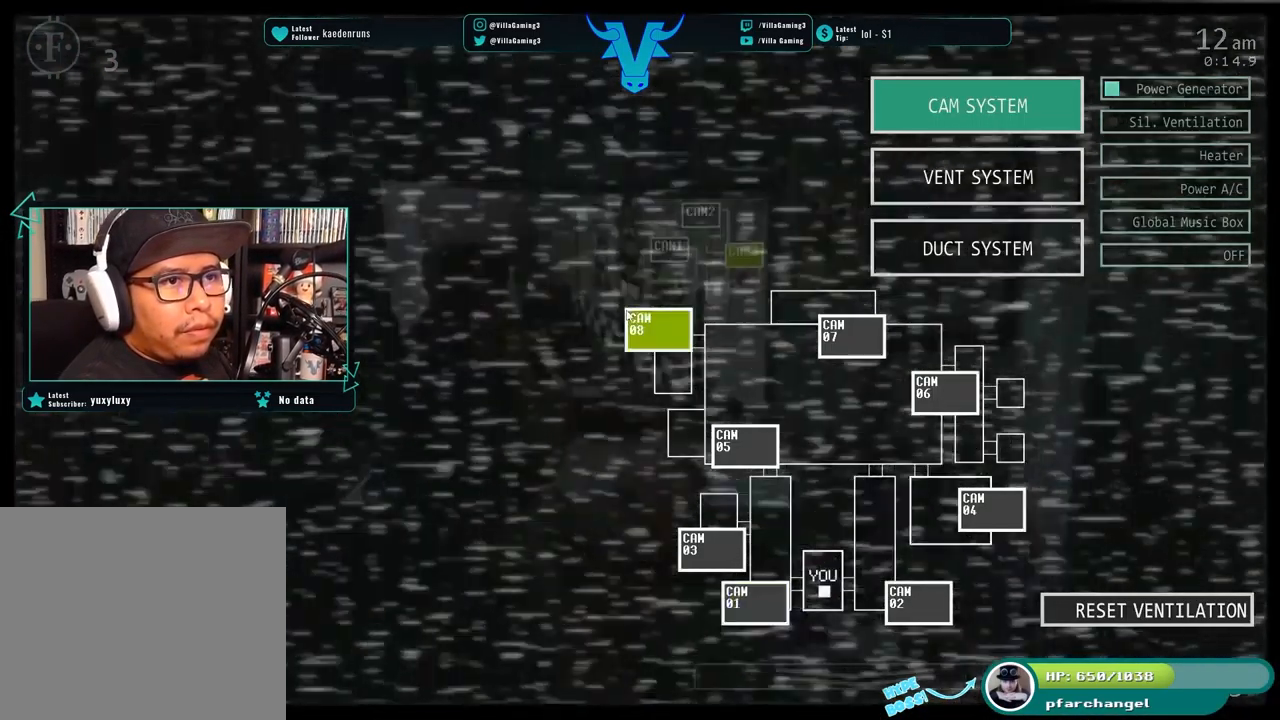
{"keys": [], "events": []}
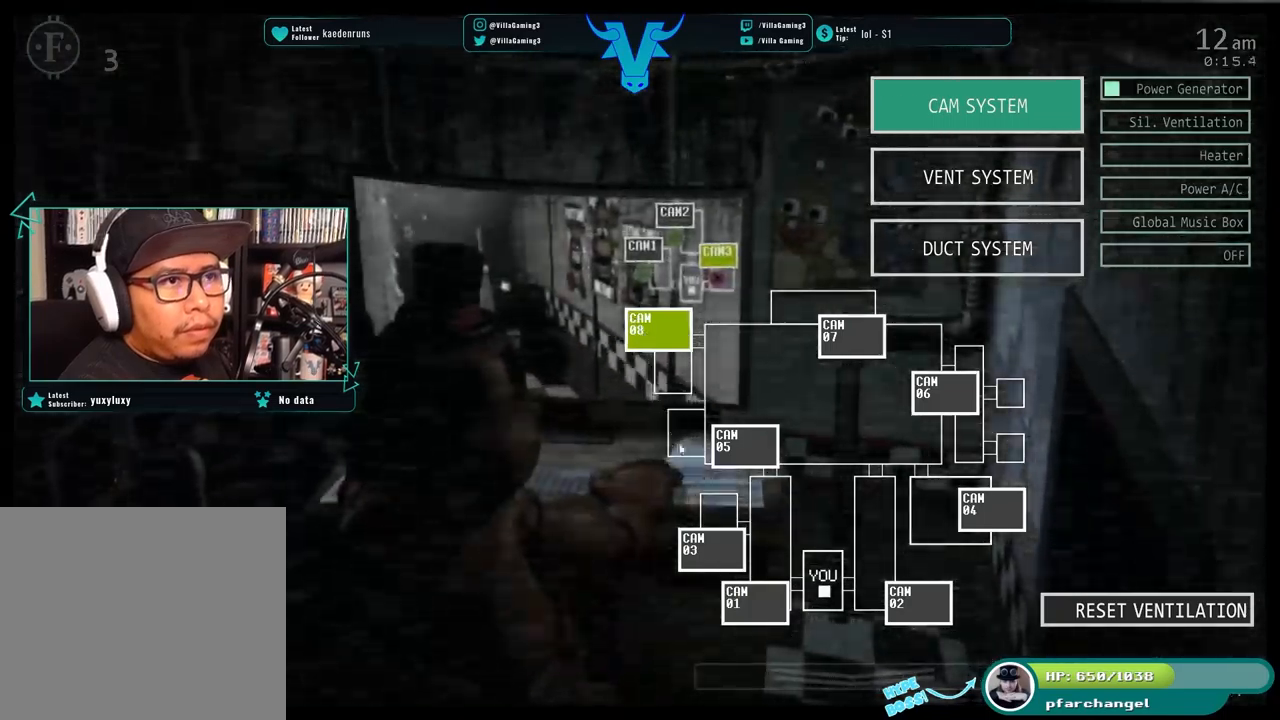
{"keys": [], "events": []}
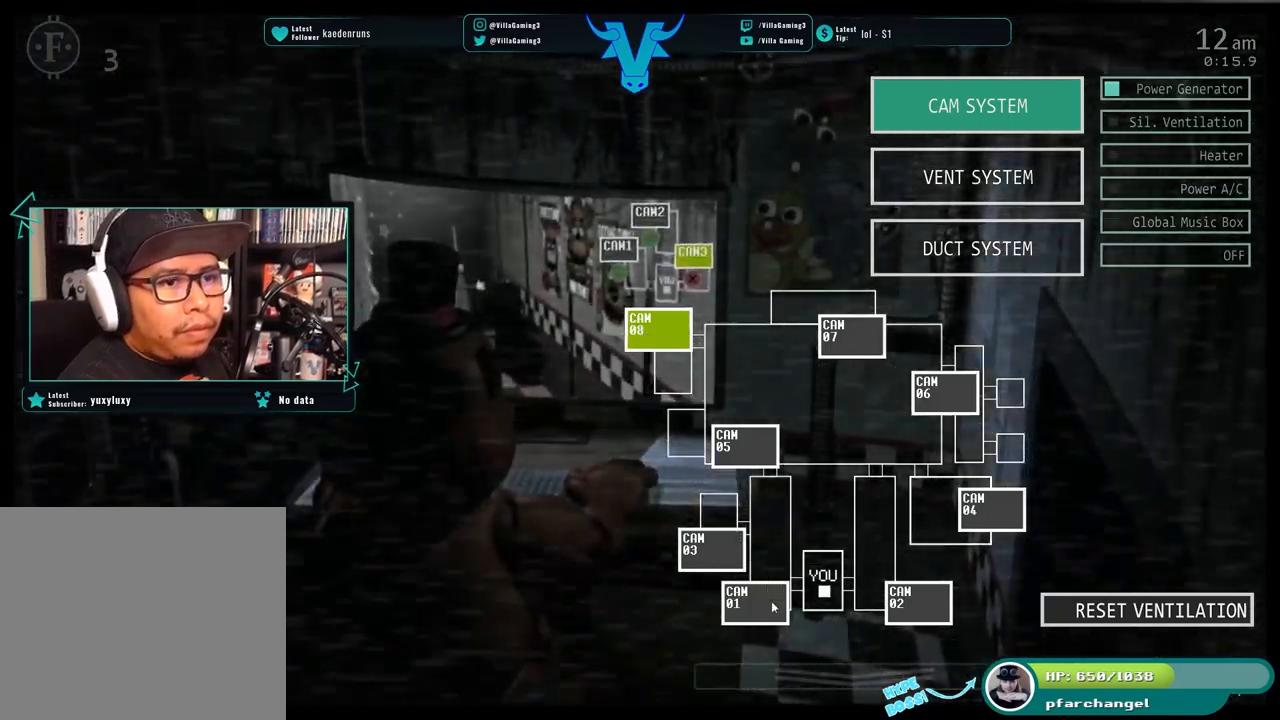
{"keys": [], "events": [[250, "s", "down"], [400, "s", "up"]]}
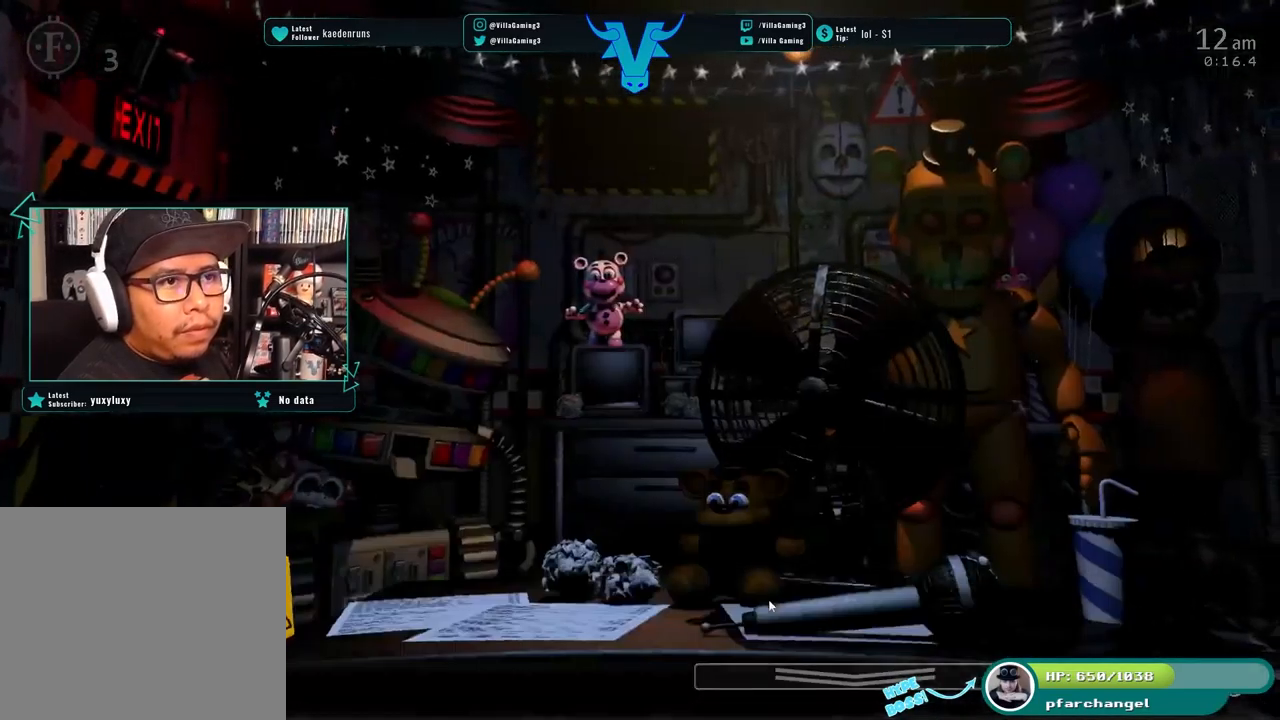
{"keys": ["z"], "events": [[450, "z", "down"]]}
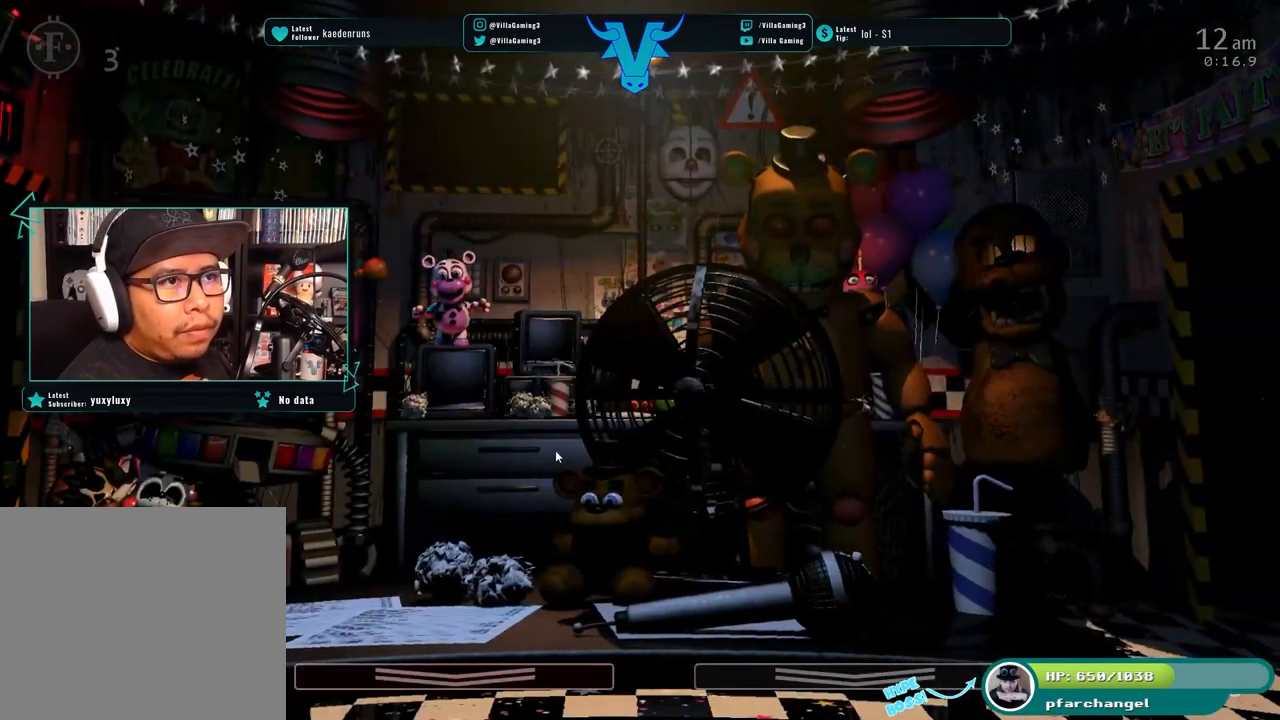
{"keys": [], "events": [[50, "z", "up"]]}
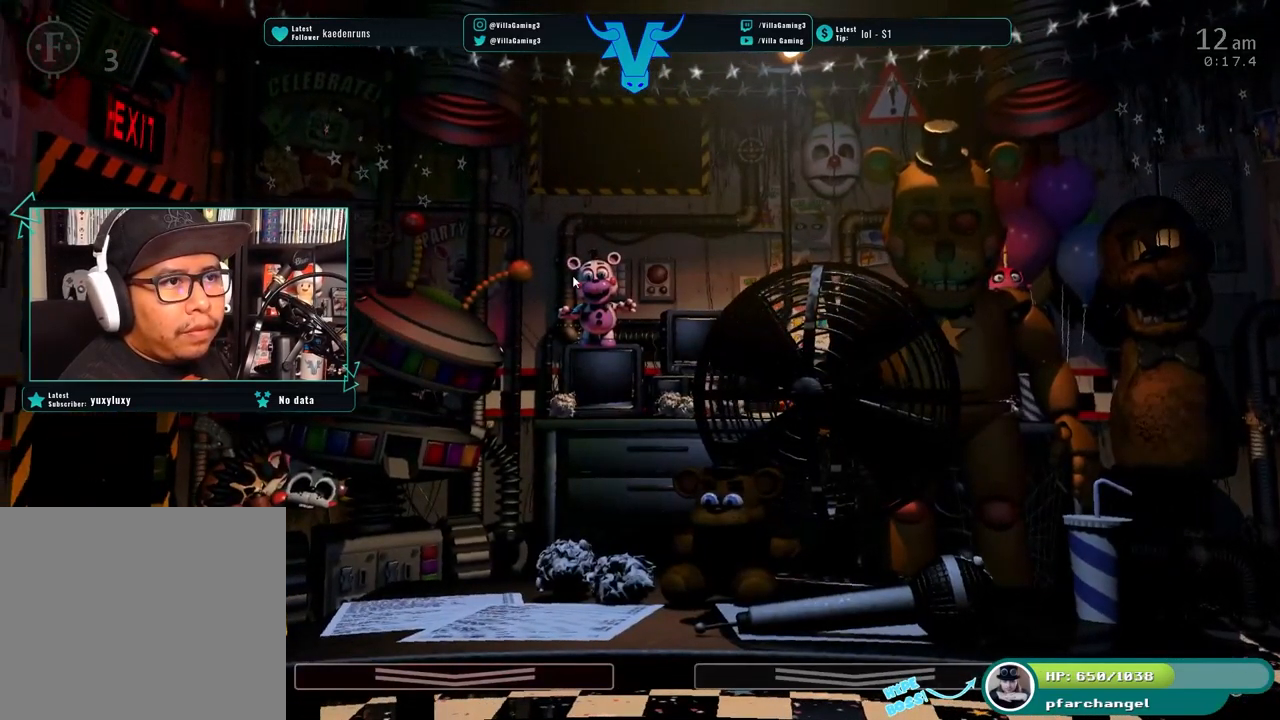
{"keys": [], "events": []}
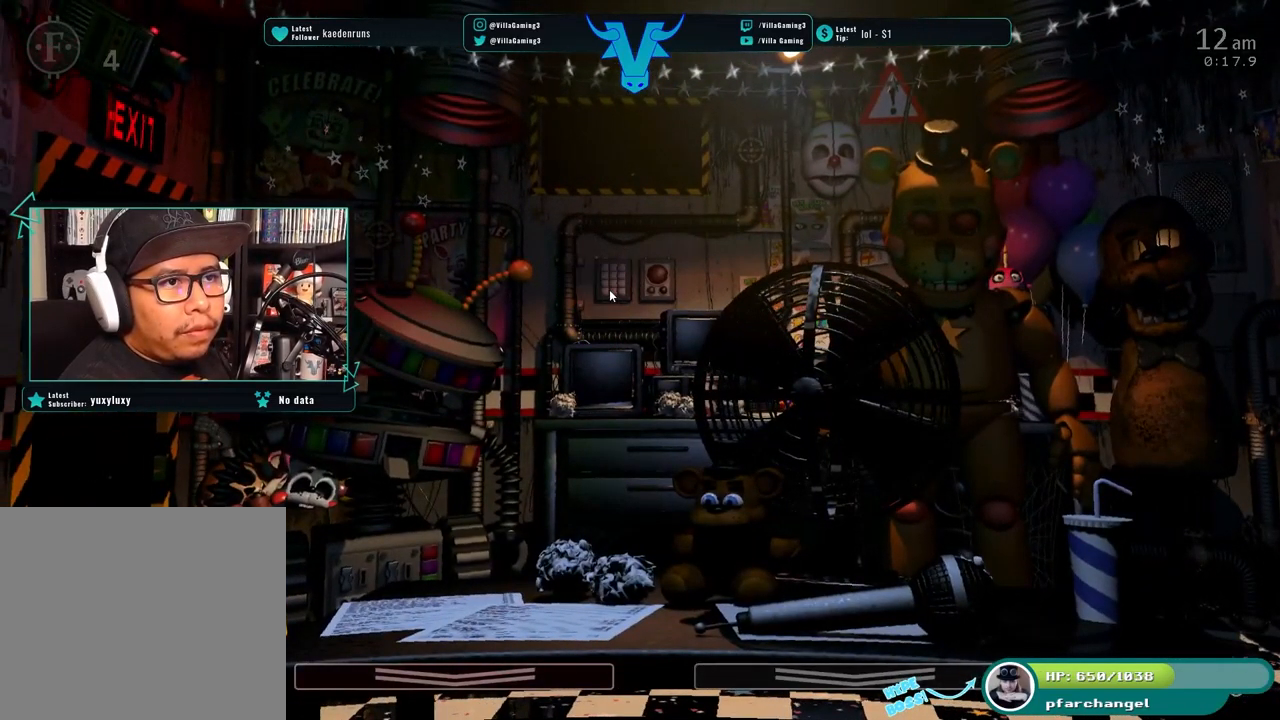
{"keys": [], "events": []}
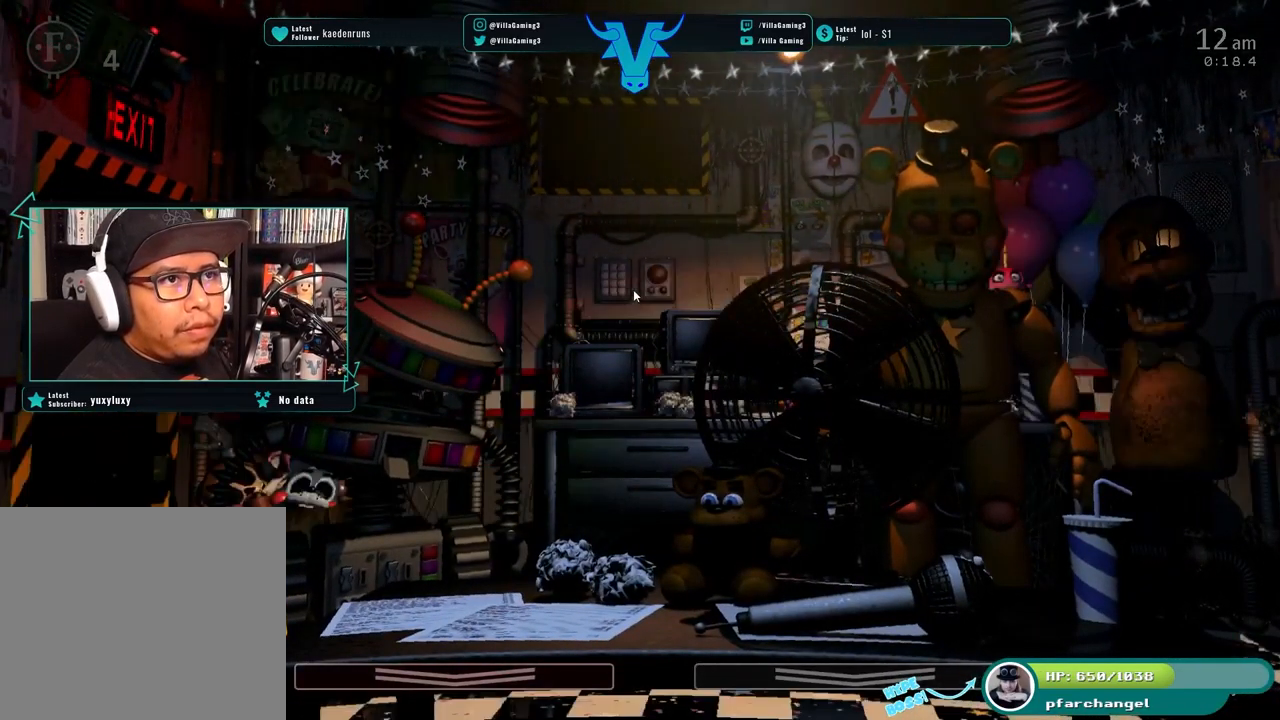
{"keys": [], "events": [[16, "s", "down"], [183, "s", "up"]]}